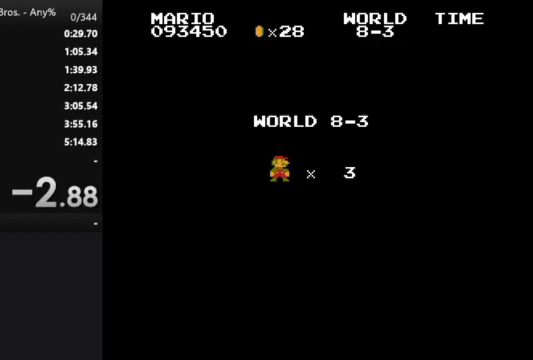
Gameplay with a controller (Nintendo layout); each line is a JSON object with the inputs held at the frame after it. "events" lists button and stick changes between this image and that frame as [ms after this image, input, new state], when the widget could be followed in between. Not read: L3 R3.
{"buttons": ["A", "B", "DPAD_RIGHT"], "events": [[67, "B", "down"], [200, "A", "down"], [467, "DPAD_RIGHT", "down"]]}
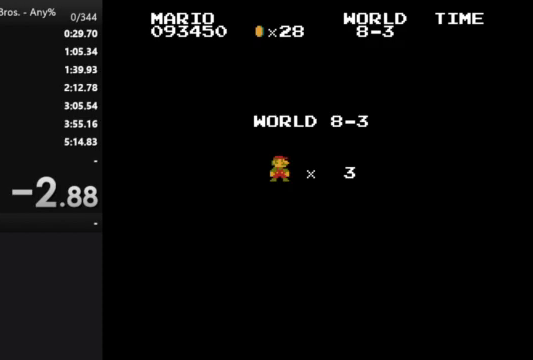
{"buttons": ["A", "B", "DPAD_RIGHT"], "events": []}
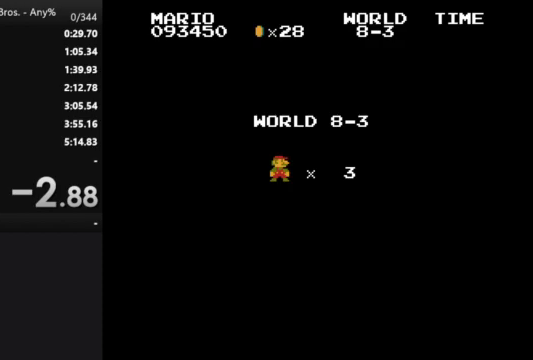
{"buttons": ["A", "B", "DPAD_RIGHT"], "events": []}
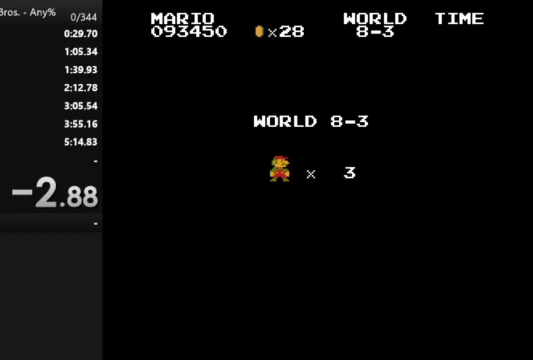
{"buttons": ["A", "B", "DPAD_RIGHT"], "events": []}
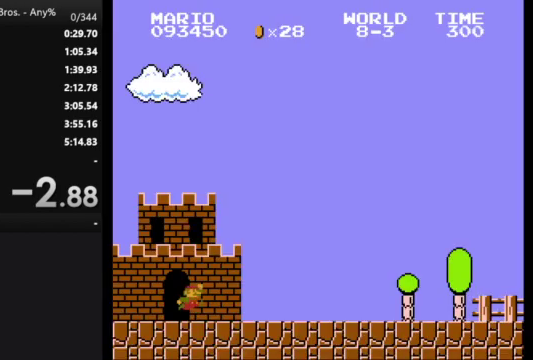
{"buttons": ["A", "B", "DPAD_RIGHT"], "events": []}
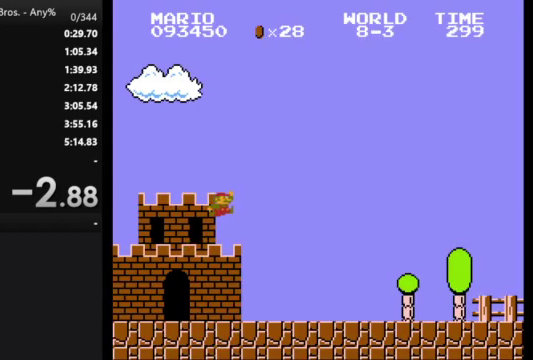
{"buttons": ["B", "DPAD_RIGHT"], "events": [[400, "A", "up"]]}
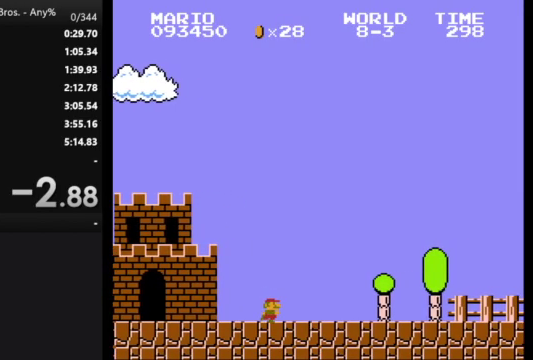
{"buttons": ["B", "DPAD_RIGHT"], "events": []}
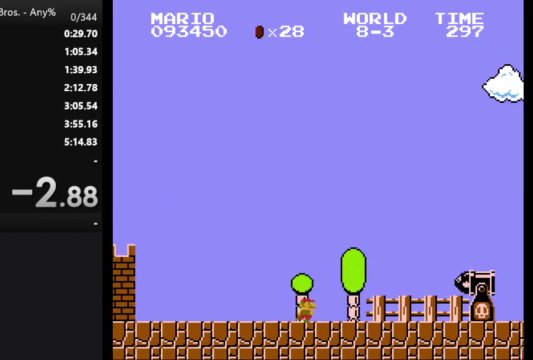
{"buttons": ["A", "B", "DPAD_RIGHT"], "events": [[167, "A", "down"]]}
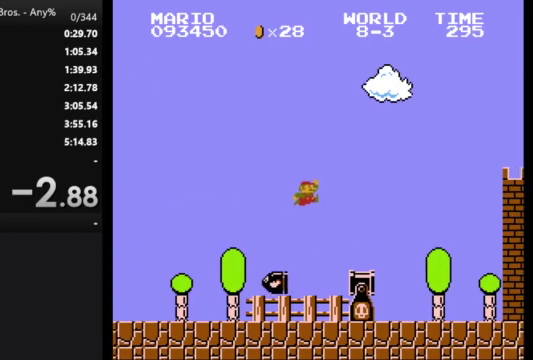
{"buttons": ["B", "DPAD_RIGHT"], "events": [[200, "A", "up"]]}
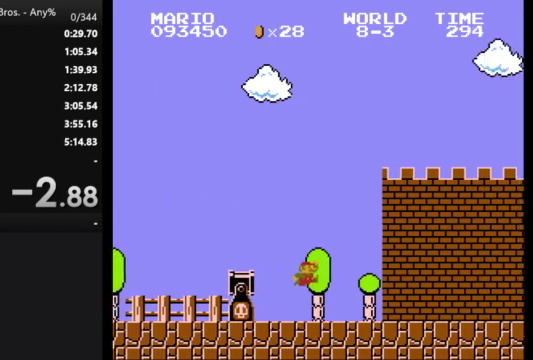
{"buttons": ["A", "B", "DPAD_RIGHT"], "events": [[433, "A", "down"]]}
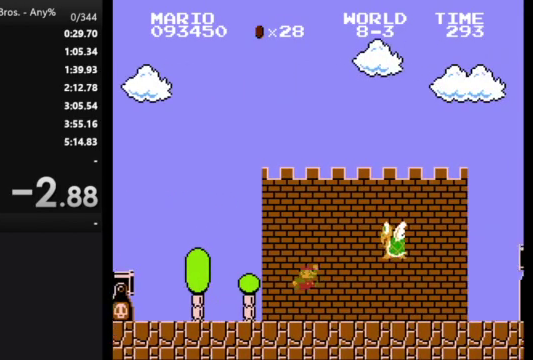
{"buttons": ["B", "DPAD_RIGHT"], "events": [[200, "A", "up"]]}
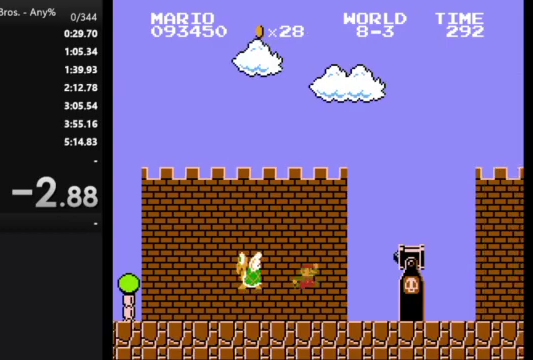
{"buttons": ["A", "B", "DPAD_RIGHT"], "events": [[367, "A", "down"]]}
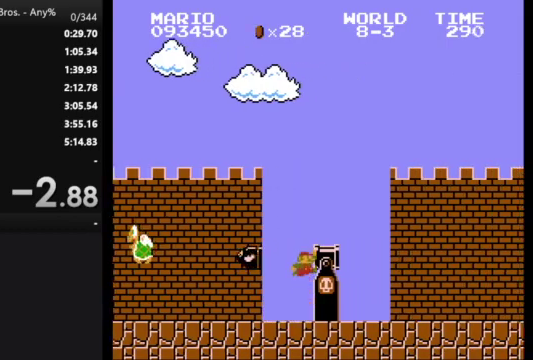
{"buttons": ["B", "DPAD_RIGHT"], "events": [[167, "A", "up"]]}
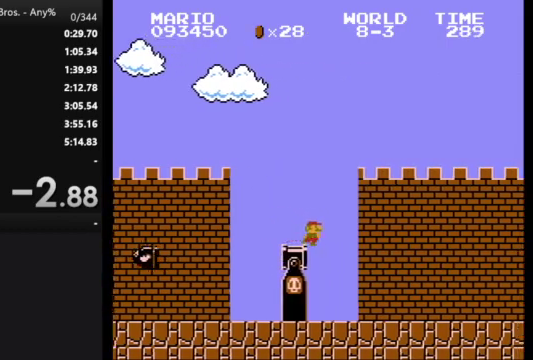
{"buttons": ["B", "DPAD_RIGHT"], "events": []}
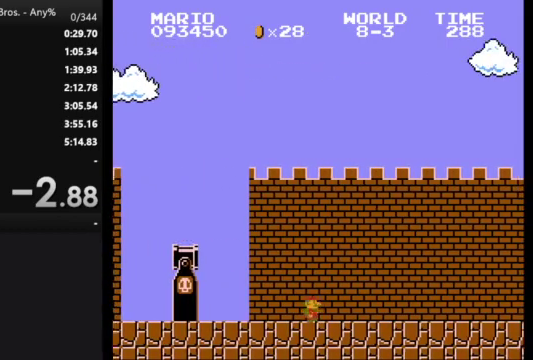
{"buttons": ["B", "DPAD_RIGHT"], "events": []}
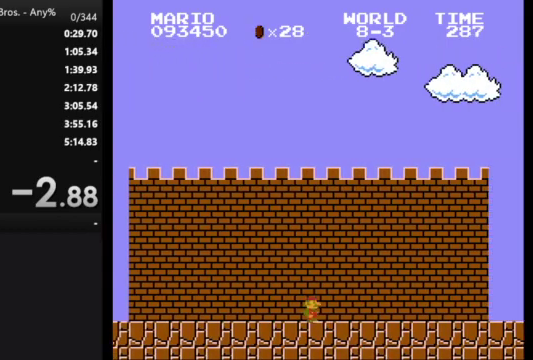
{"buttons": ["B", "DPAD_RIGHT"], "events": []}
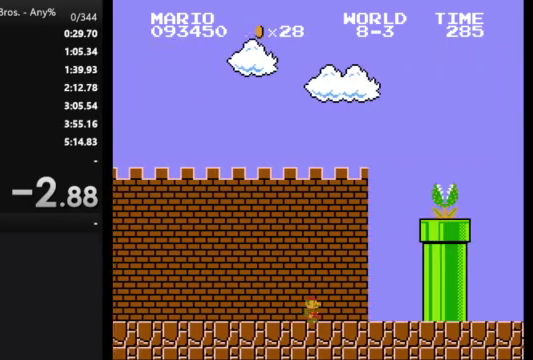
{"buttons": ["A", "B", "DPAD_RIGHT"], "events": [[67, "A", "down"]]}
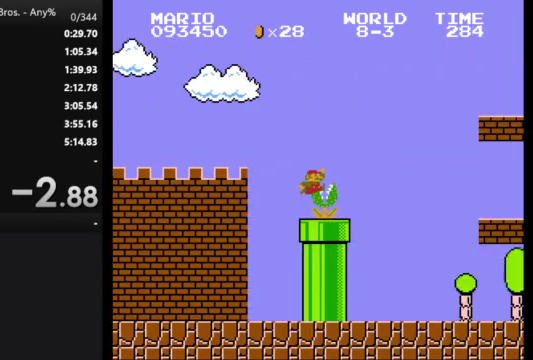
{"buttons": ["B", "DPAD_RIGHT"], "events": [[333, "A", "up"]]}
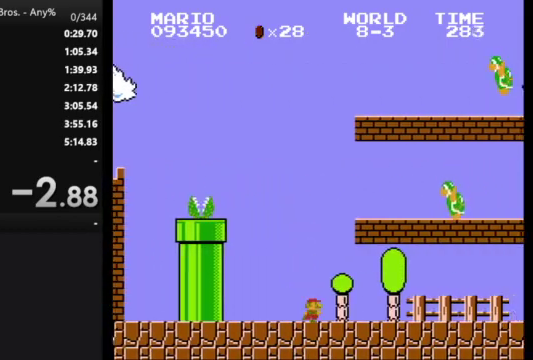
{"buttons": ["B", "DPAD_RIGHT"], "events": []}
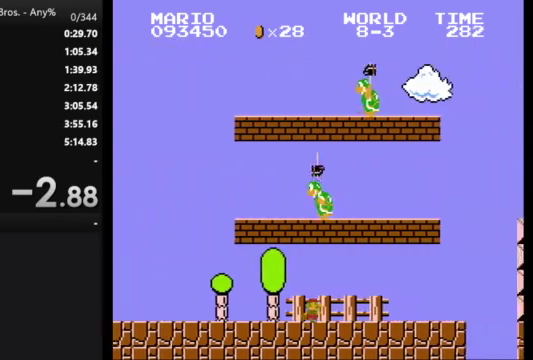
{"buttons": ["A", "B", "DPAD_RIGHT"], "events": [[467, "A", "down"]]}
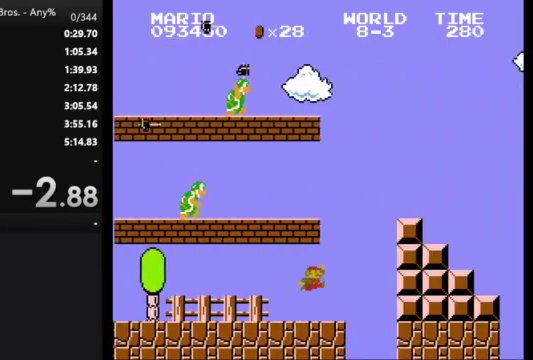
{"buttons": ["A", "B", "DPAD_RIGHT"], "events": [[267, "A", "up"], [467, "A", "down"]]}
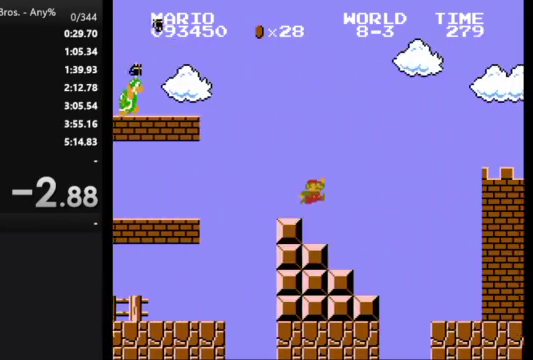
{"buttons": ["B", "DPAD_RIGHT"], "events": [[67, "A", "up"]]}
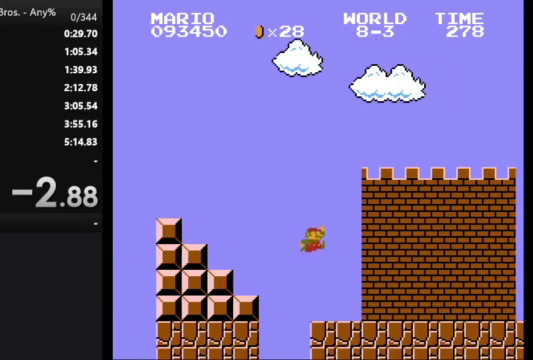
{"buttons": ["A", "B", "DPAD_RIGHT"], "events": [[433, "A", "down"]]}
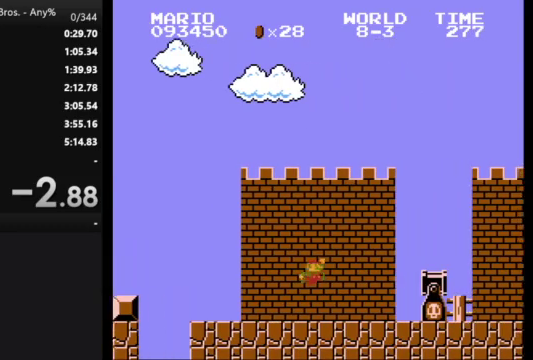
{"buttons": ["B", "DPAD_RIGHT"], "events": [[400, "A", "up"]]}
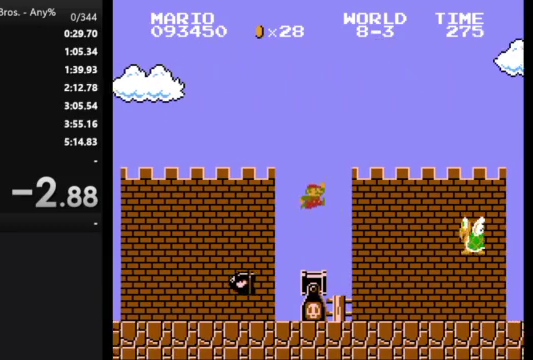
{"buttons": ["A", "B", "DPAD_RIGHT"], "events": [[367, "A", "down"]]}